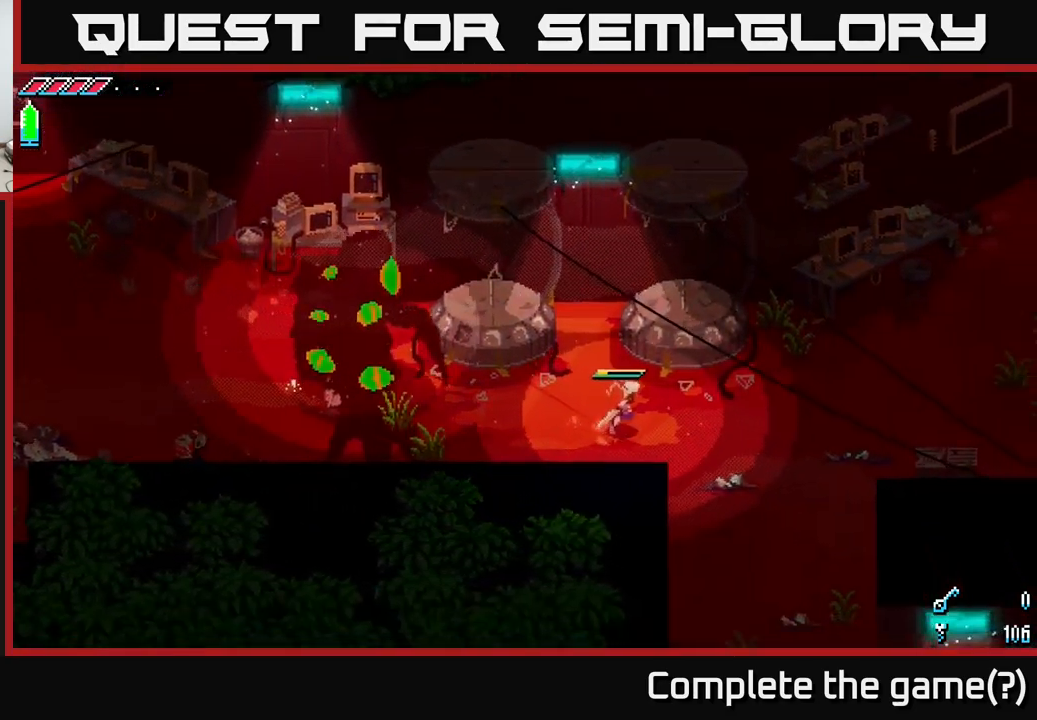
Gameplay with a controller (Xbox layout); each line is a JSON object with the inputs held at the frame after it. "events" lists button and stick changes between this image and that frame as [ms after this image, input, new state], when the widget could be followed in between.
{"buttons": [], "left_stick": "right", "right_stick": "center", "events": []}
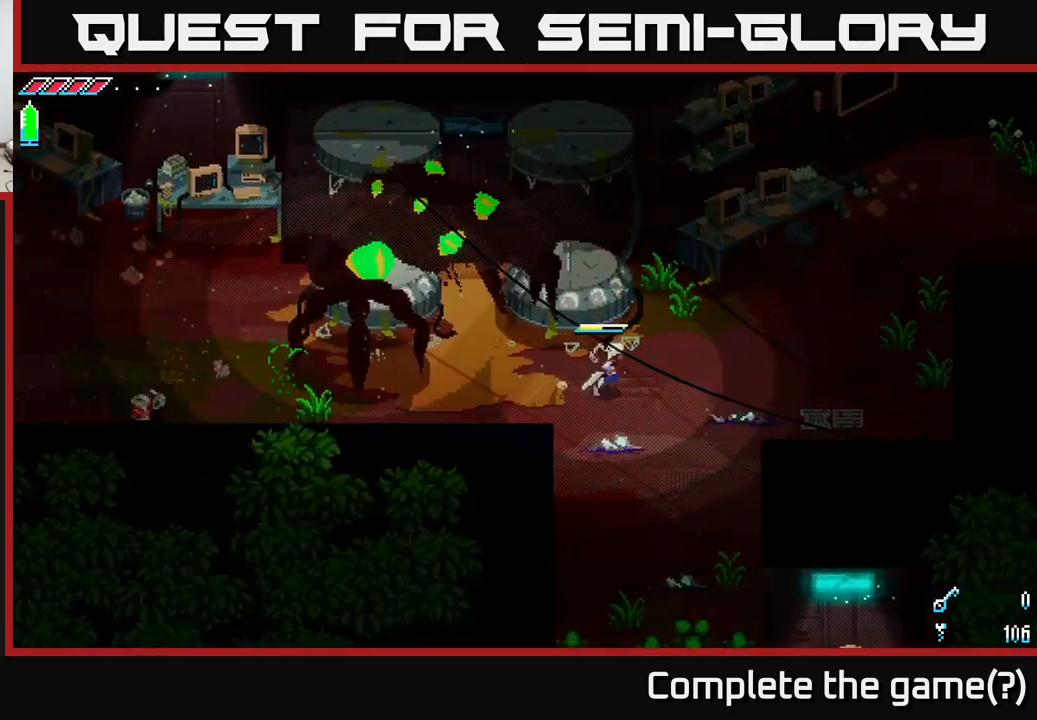
{"buttons": ["X"], "left_stick": "right", "right_stick": "center", "events": [[267, "X", "down"]]}
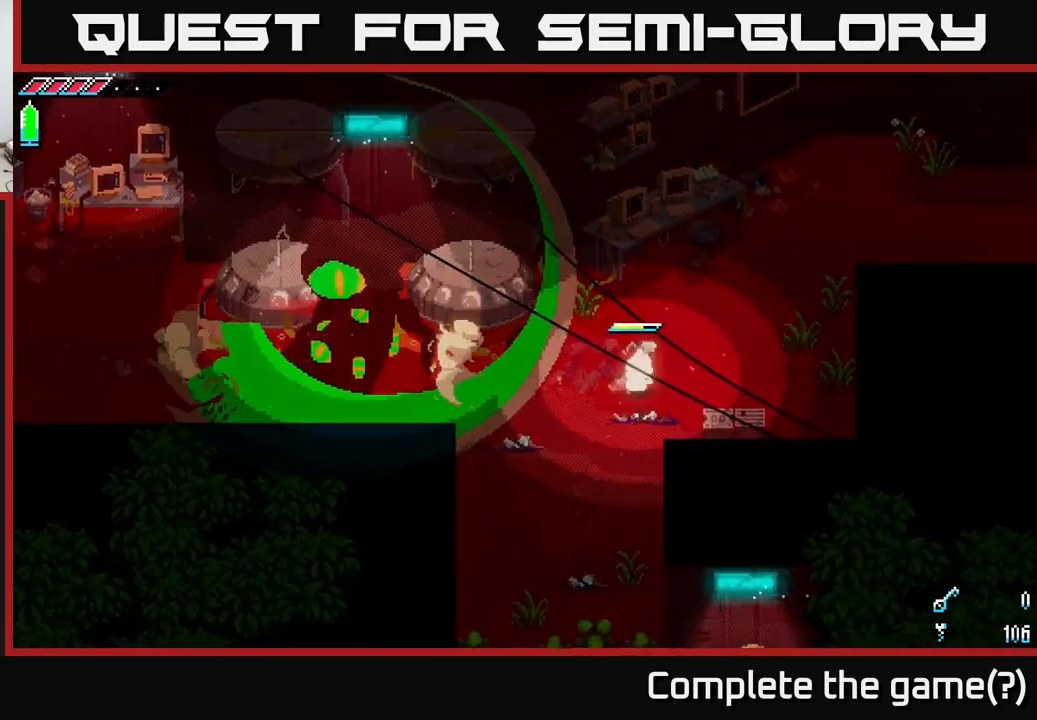
{"buttons": ["X"], "left_stick": "up-right", "right_stick": "center", "events": [[183, "left_stick", "up-right"]]}
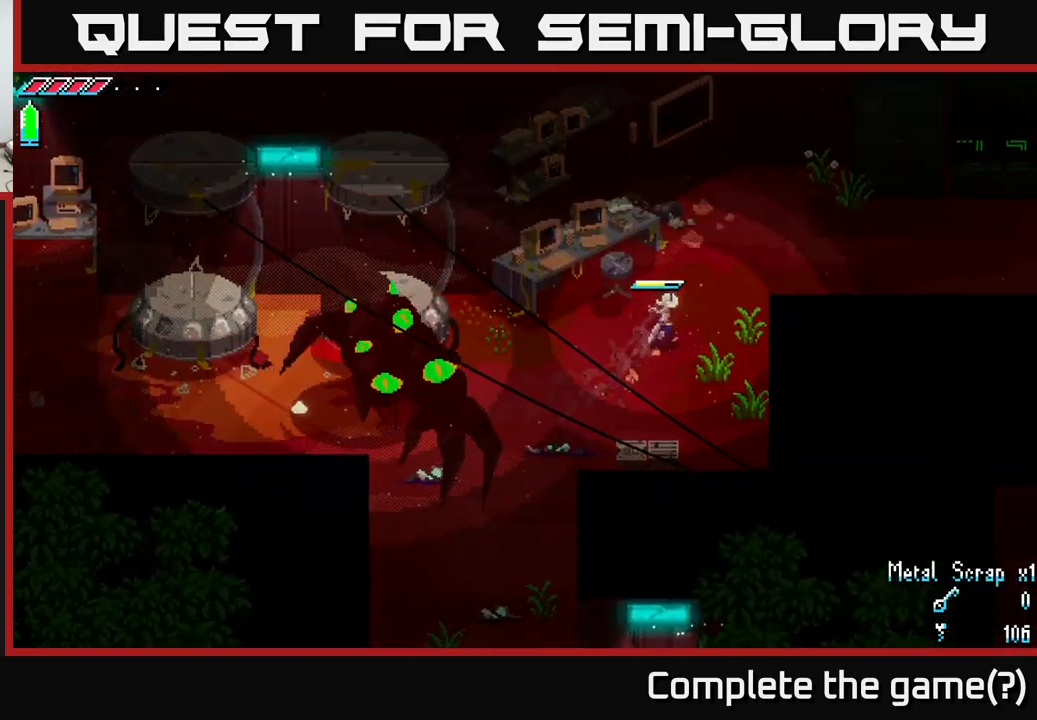
{"buttons": ["X"], "left_stick": "right", "right_stick": "center", "events": [[400, "left_stick", "right"]]}
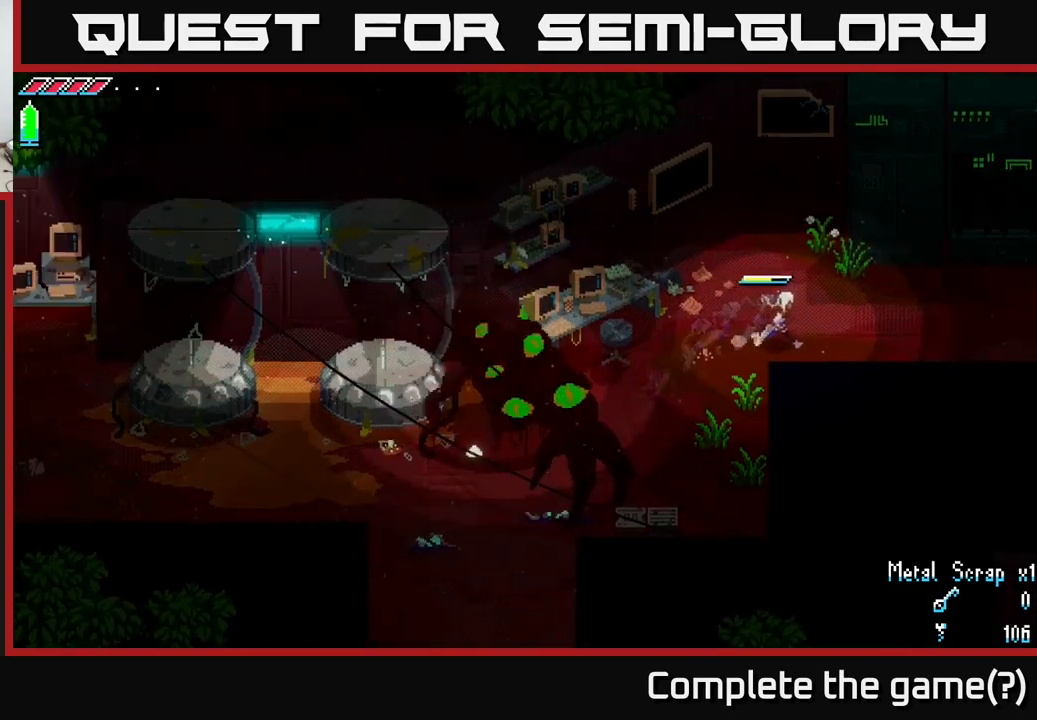
{"buttons": ["X"], "left_stick": "right", "right_stick": "center", "events": []}
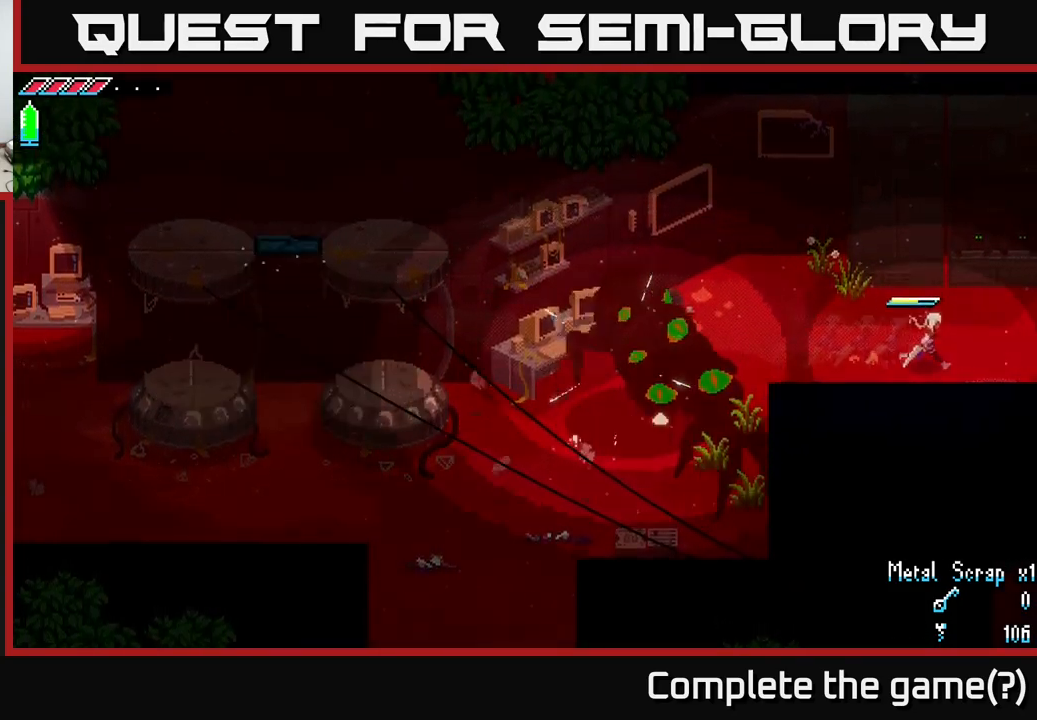
{"buttons": ["X"], "left_stick": "right", "right_stick": "center", "events": []}
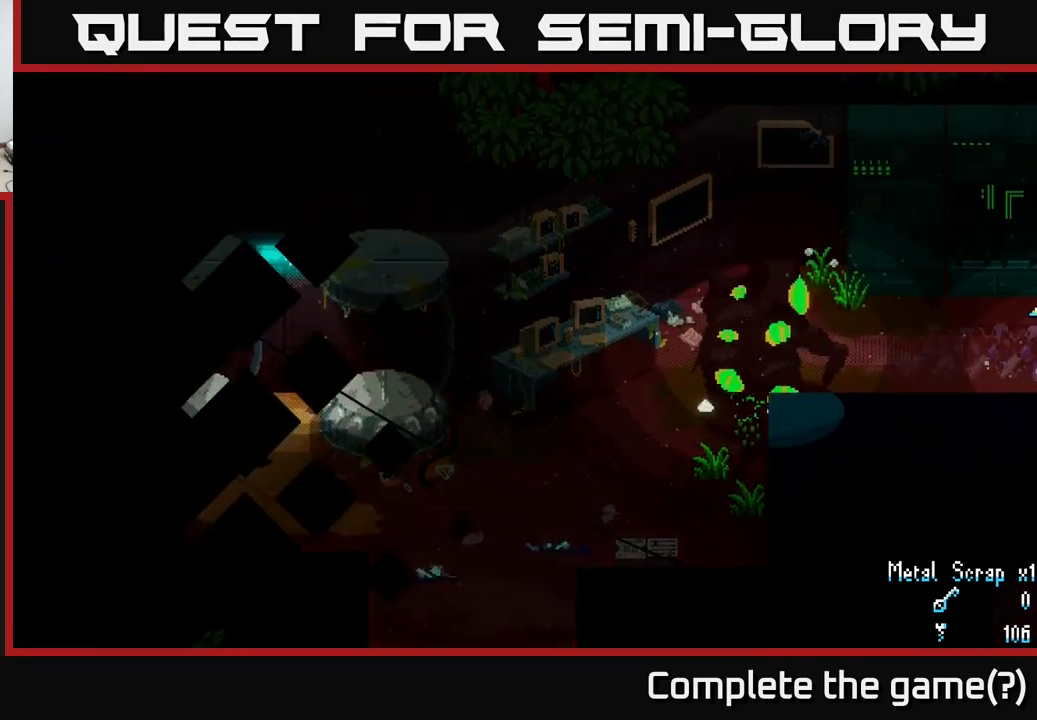
{"buttons": [], "left_stick": "right", "right_stick": "center", "events": [[117, "X", "up"], [217, "left_stick", "center"], [350, "left_stick", "right"]]}
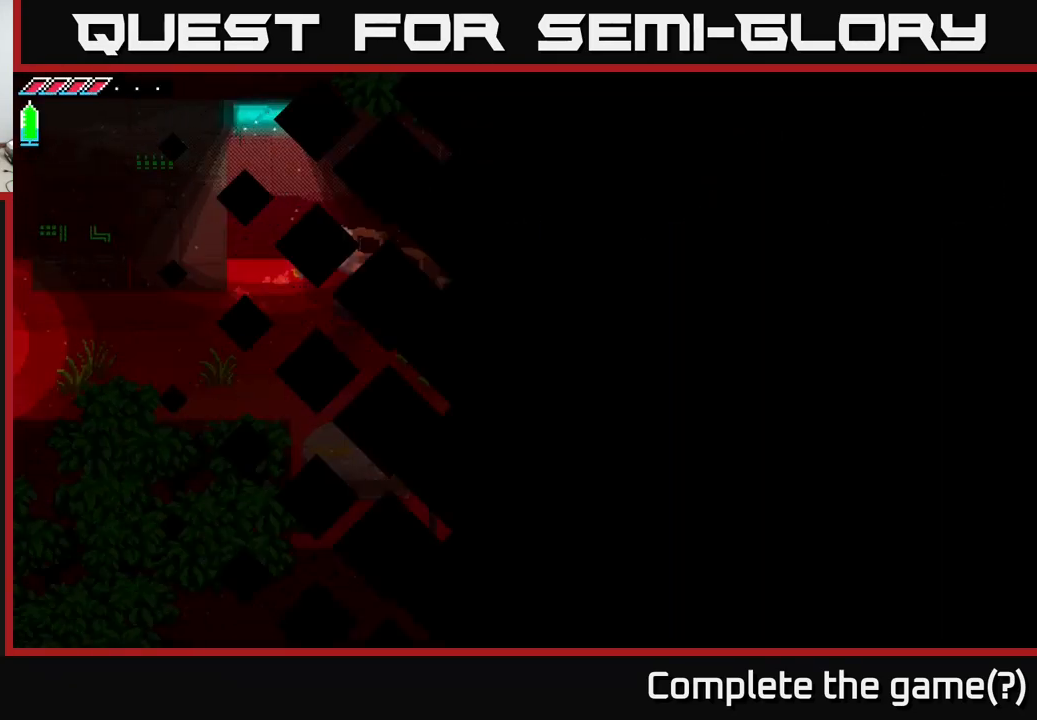
{"buttons": [], "left_stick": "right", "right_stick": "center", "events": []}
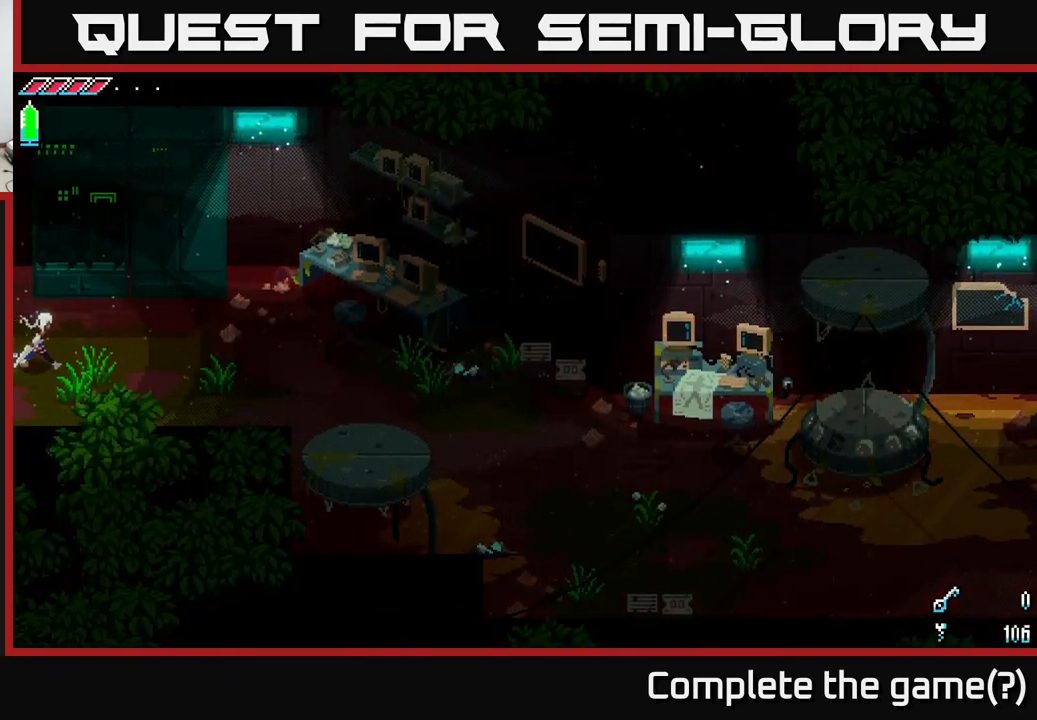
{"buttons": [], "left_stick": "right", "right_stick": "center", "events": []}
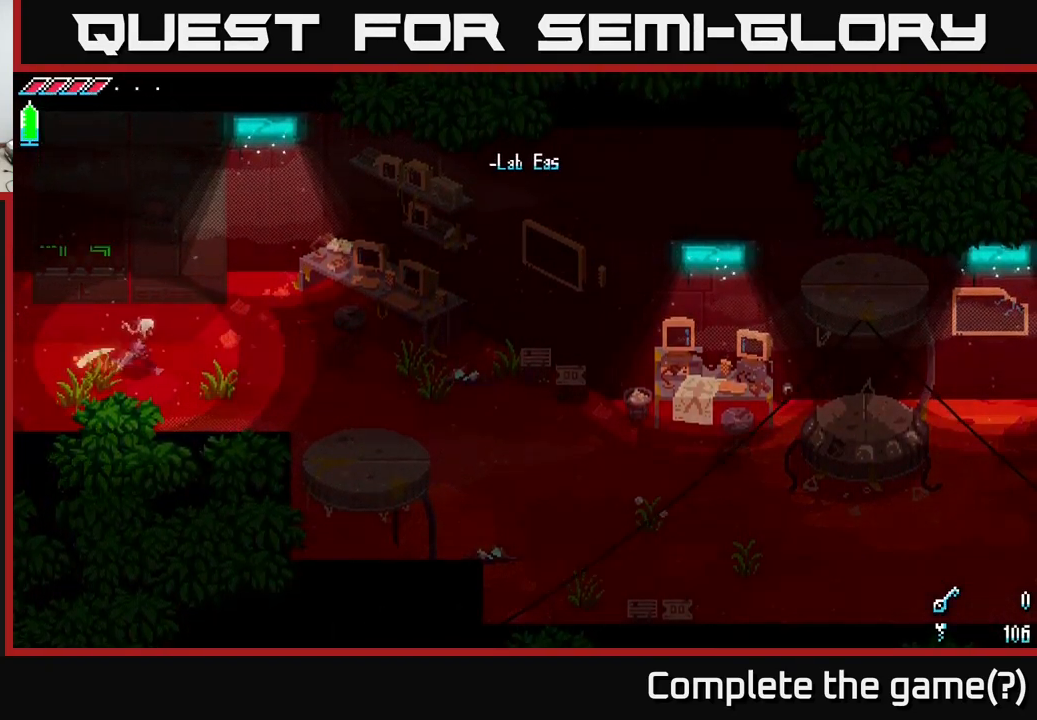
{"buttons": ["X"], "left_stick": "right", "right_stick": "center", "events": [[34, "X", "down"]]}
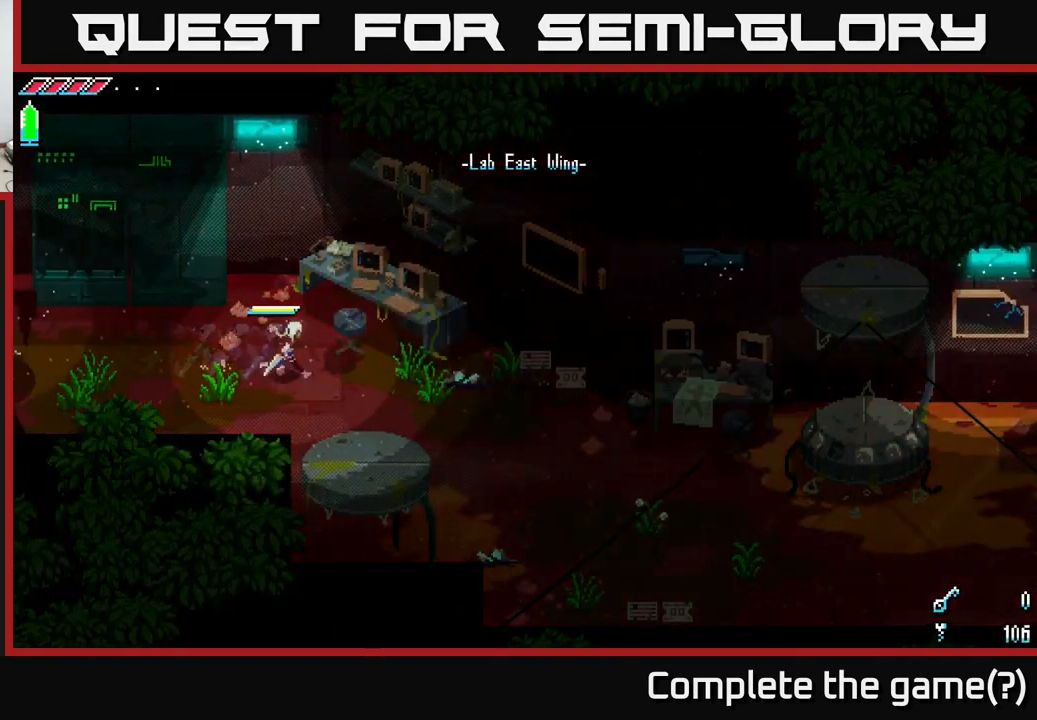
{"buttons": [], "left_stick": "down-right", "right_stick": "center", "events": [[100, "left_stick", "down-right"], [367, "X", "up"]]}
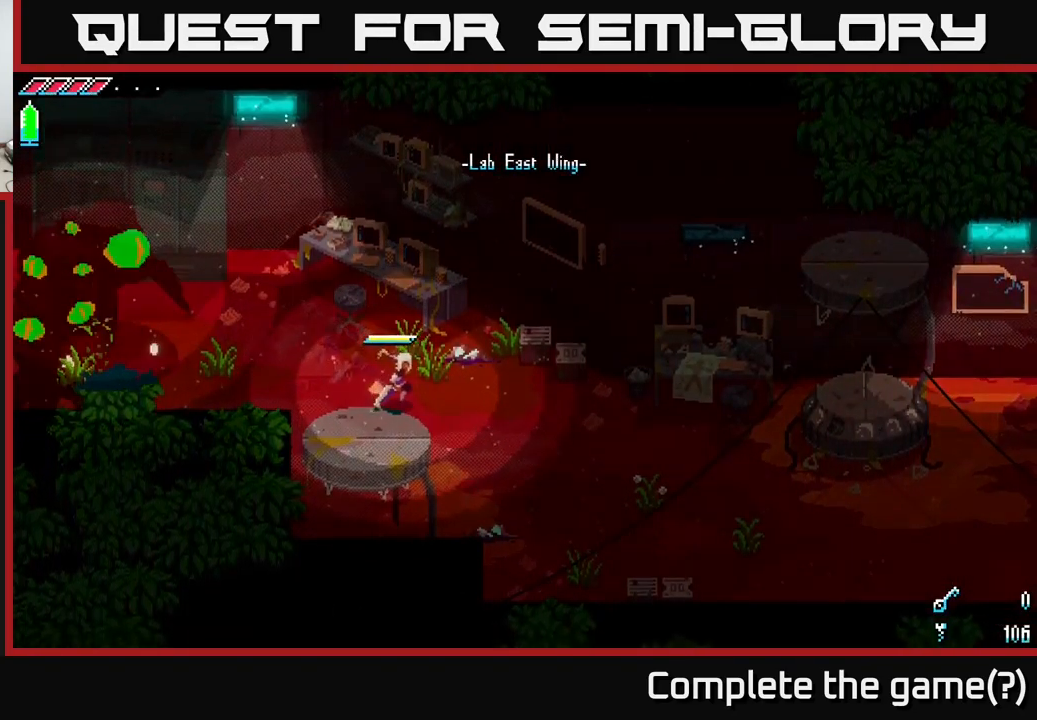
{"buttons": ["X"], "left_stick": "down-right", "right_stick": "center", "events": [[184, "X", "down"]]}
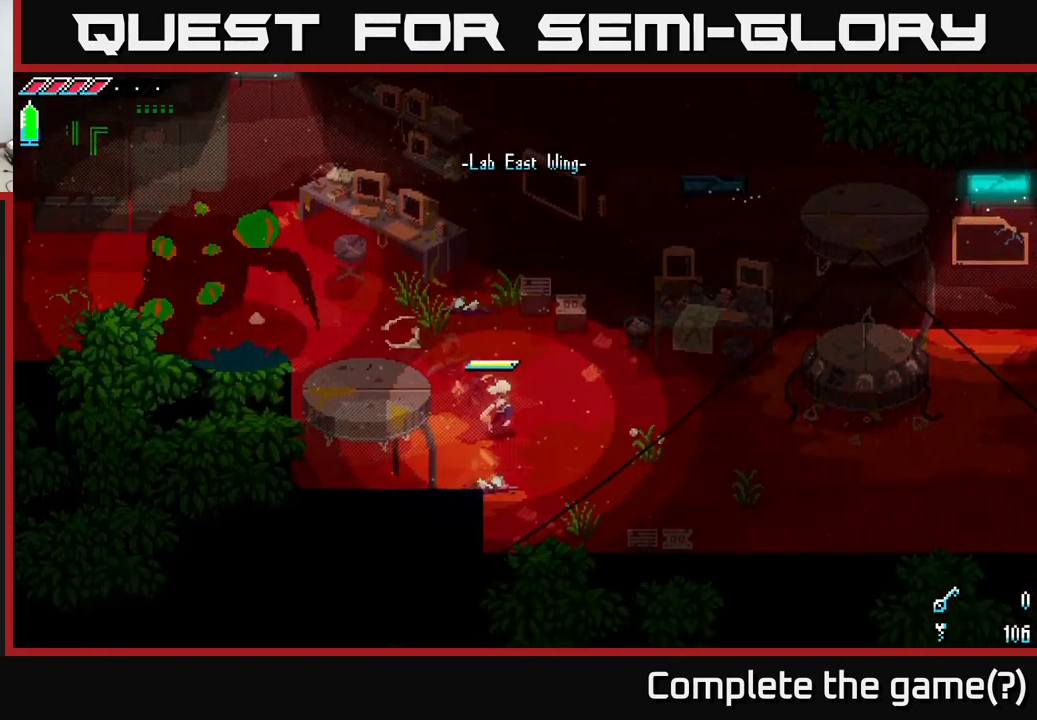
{"buttons": ["X", "R2"], "left_stick": "down-right", "right_stick": "center", "events": [[500, "R2", "down"]]}
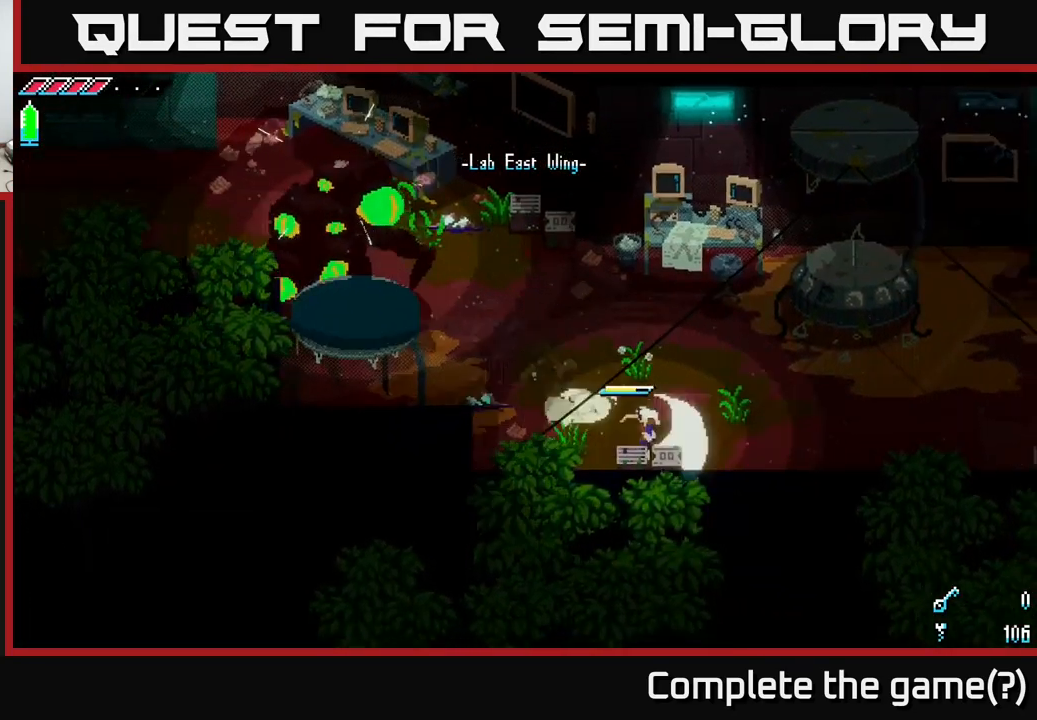
{"buttons": [], "left_stick": "right", "right_stick": "center", "events": [[34, "X", "up"], [84, "R2", "up"], [200, "left_stick", "right"], [284, "X", "down"], [500, "X", "up"]]}
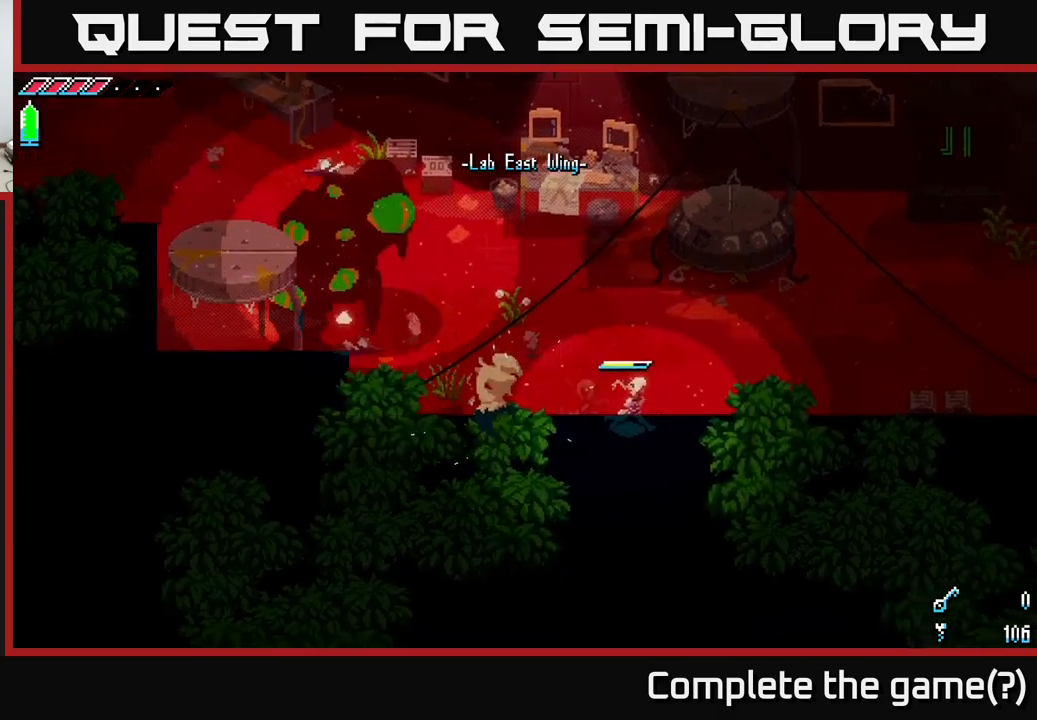
{"buttons": [], "left_stick": "right", "right_stick": "center", "events": []}
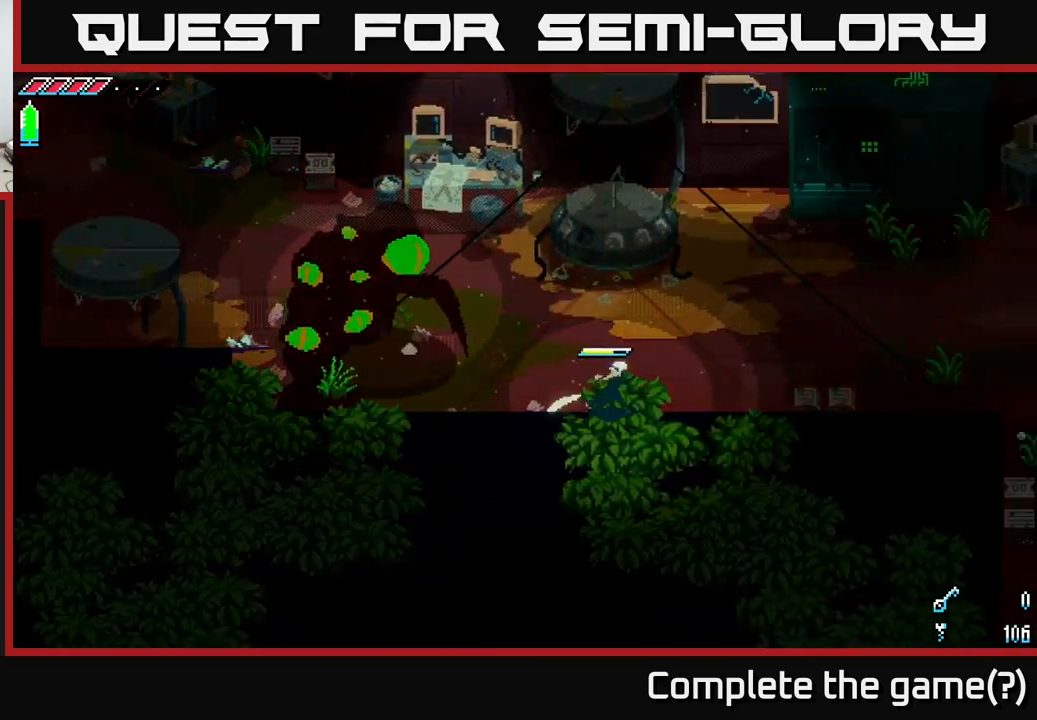
{"buttons": [], "left_stick": "right", "right_stick": "center", "events": [[17, "X", "down"], [334, "X", "up"], [350, "R2", "down"], [467, "R2", "up"]]}
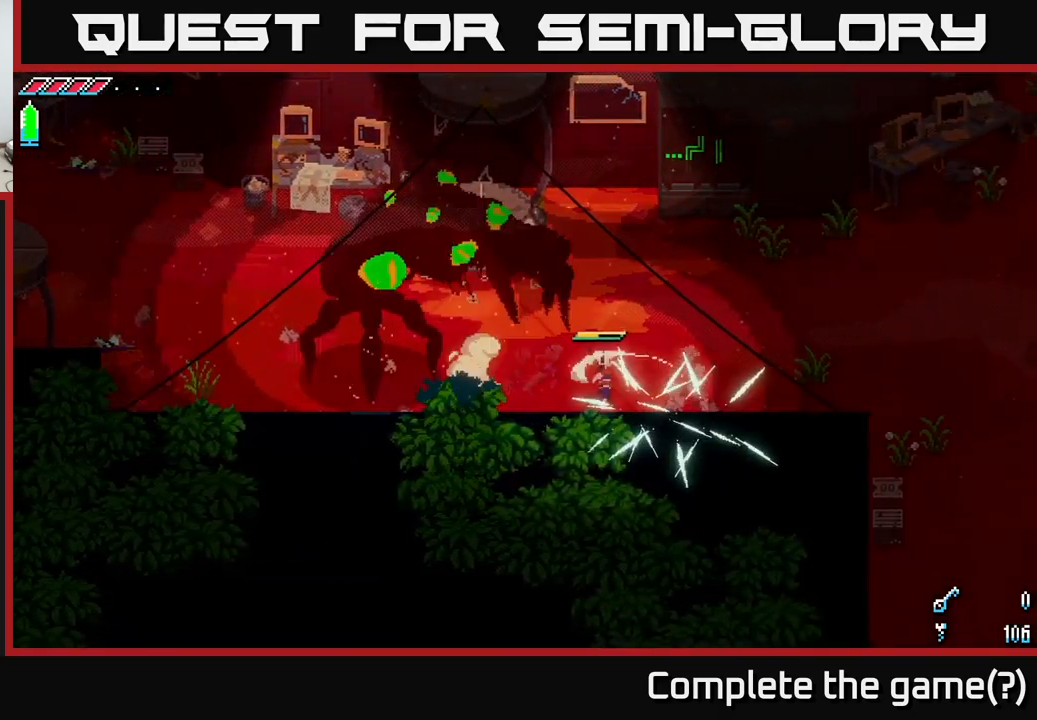
{"buttons": ["X"], "left_stick": "right", "right_stick": "center", "events": [[267, "X", "down"]]}
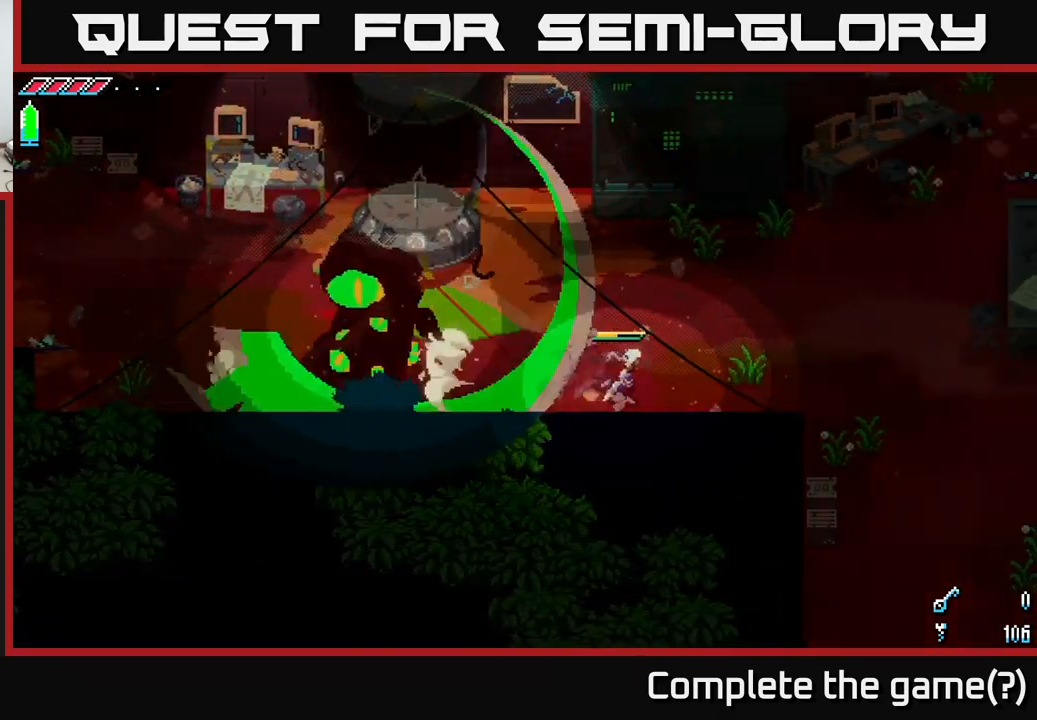
{"buttons": ["X"], "left_stick": "right", "right_stick": "center", "events": []}
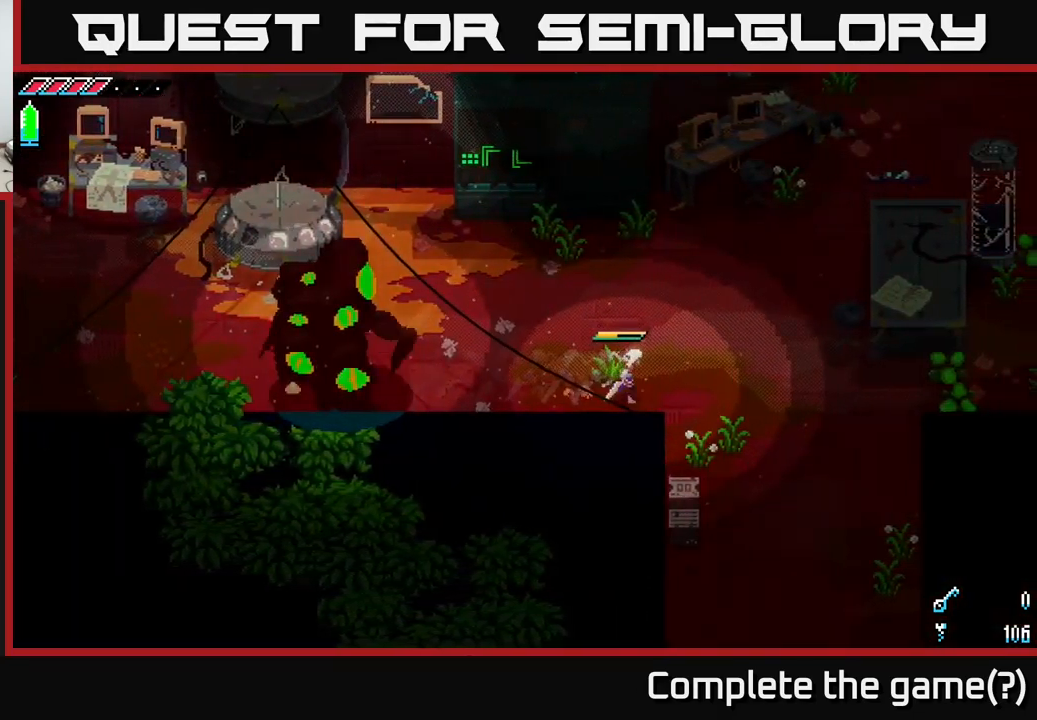
{"buttons": [], "left_stick": "up-right", "right_stick": "center", "events": [[17, "X", "up"], [267, "X", "down"], [467, "X", "up"], [484, "left_stick", "up-right"]]}
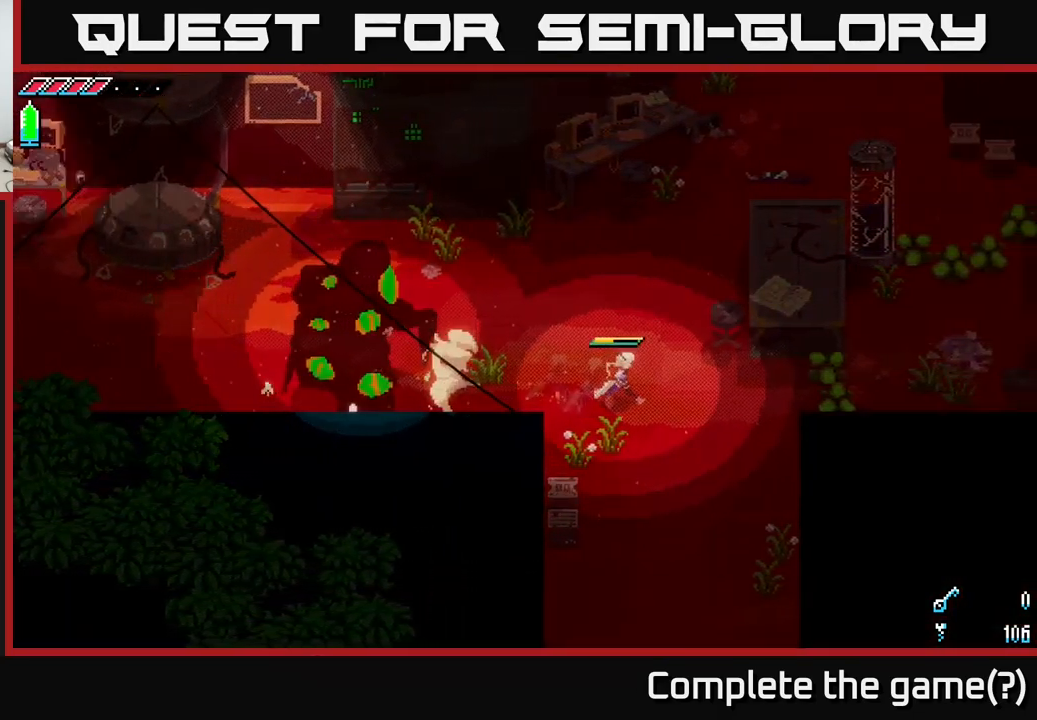
{"buttons": ["X"], "left_stick": "up-right", "right_stick": "center", "events": [[250, "X", "down"]]}
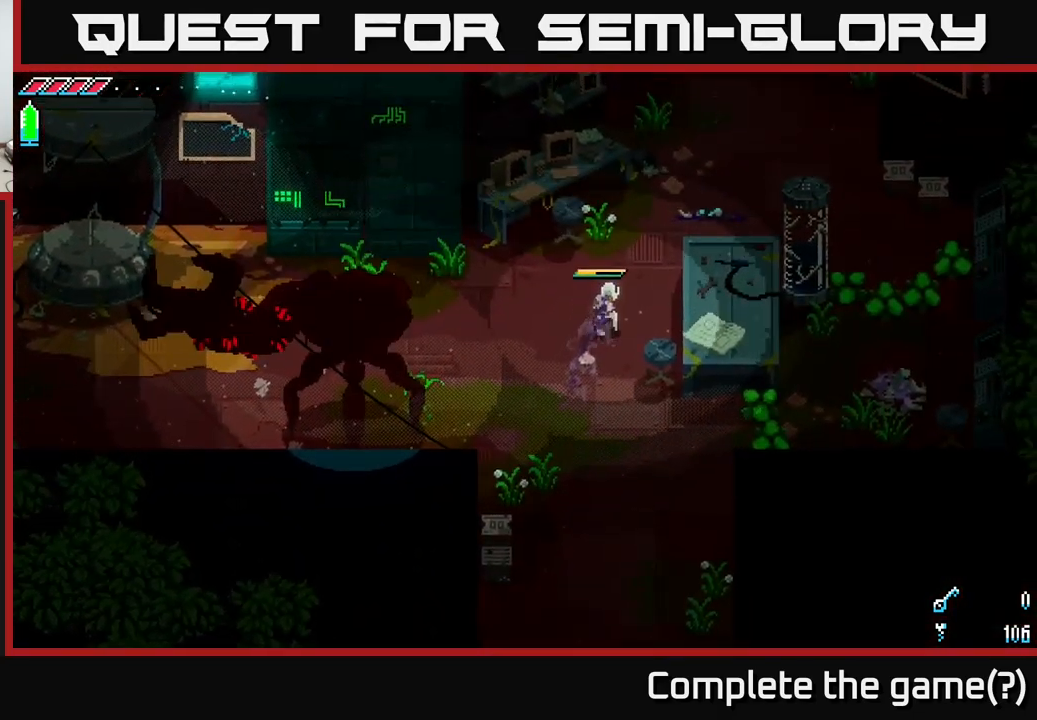
{"buttons": ["X"], "left_stick": "up-right", "right_stick": "center", "events": []}
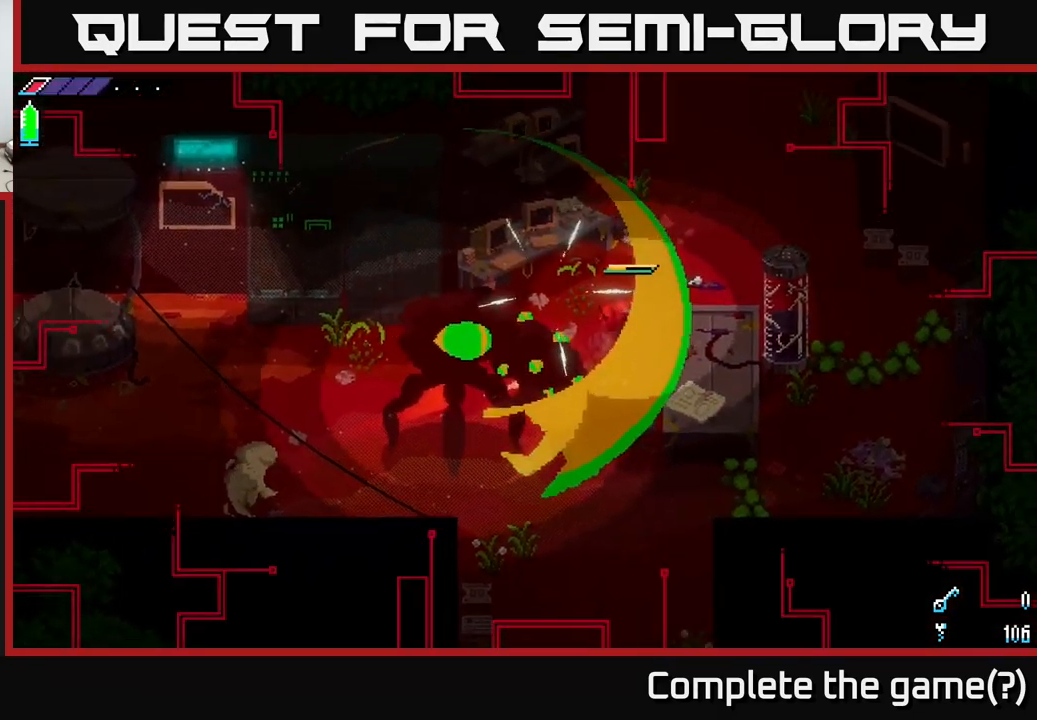
{"buttons": ["X"], "left_stick": "up-right", "right_stick": "center", "events": [[84, "X", "up"], [417, "X", "down"]]}
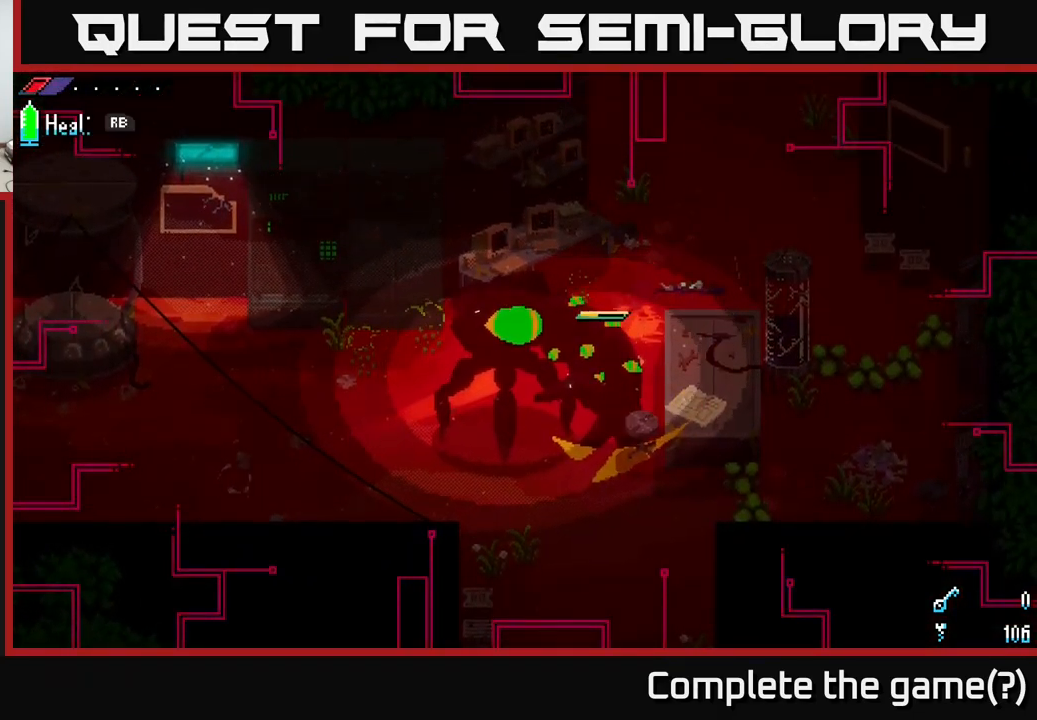
{"buttons": [], "left_stick": "up", "right_stick": "center", "events": [[117, "X", "up"], [117, "left_stick", "up"]]}
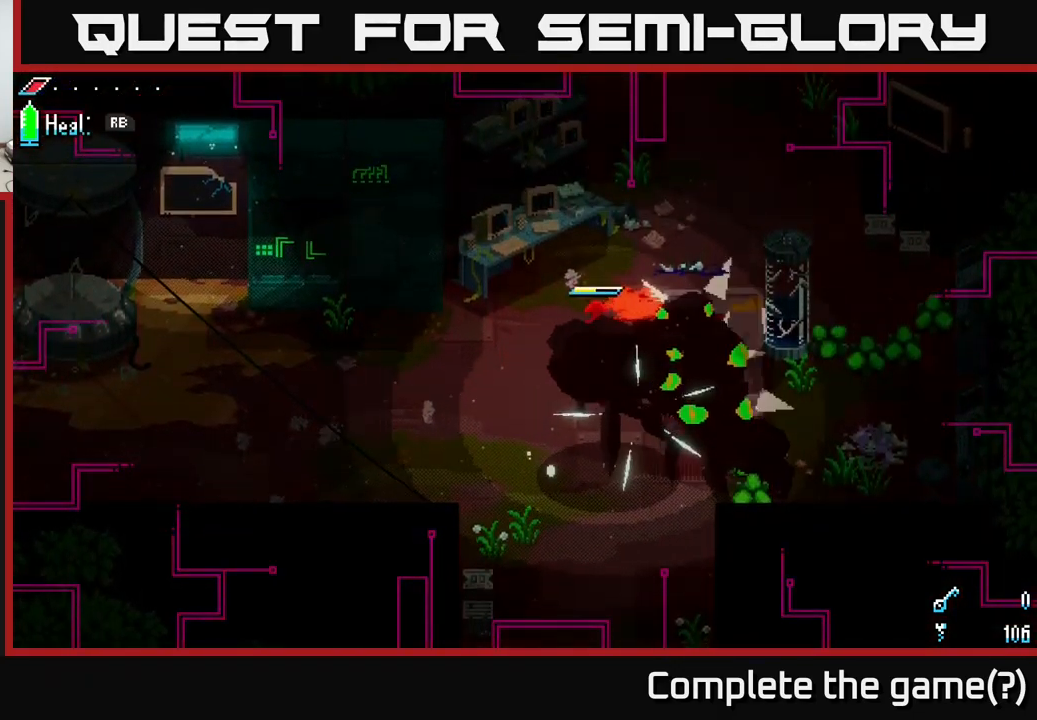
{"buttons": ["X"], "left_stick": "up-right", "right_stick": "center", "events": [[67, "X", "down"], [350, "left_stick", "up-right"]]}
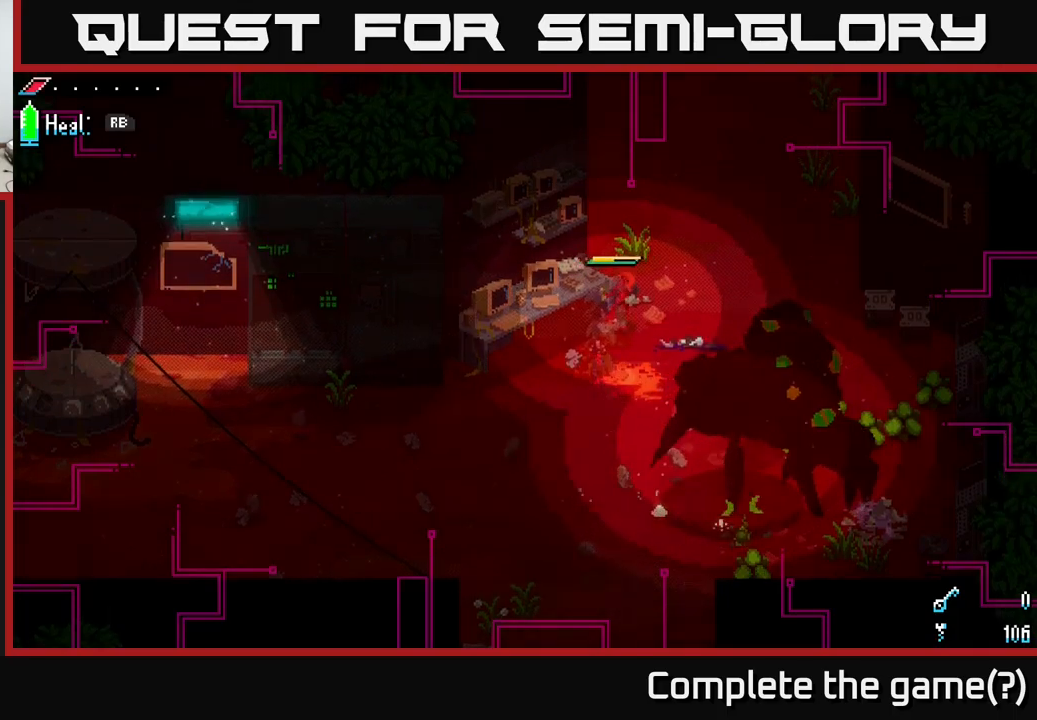
{"buttons": ["X"], "left_stick": "up", "right_stick": "center", "events": [[450, "left_stick", "up"]]}
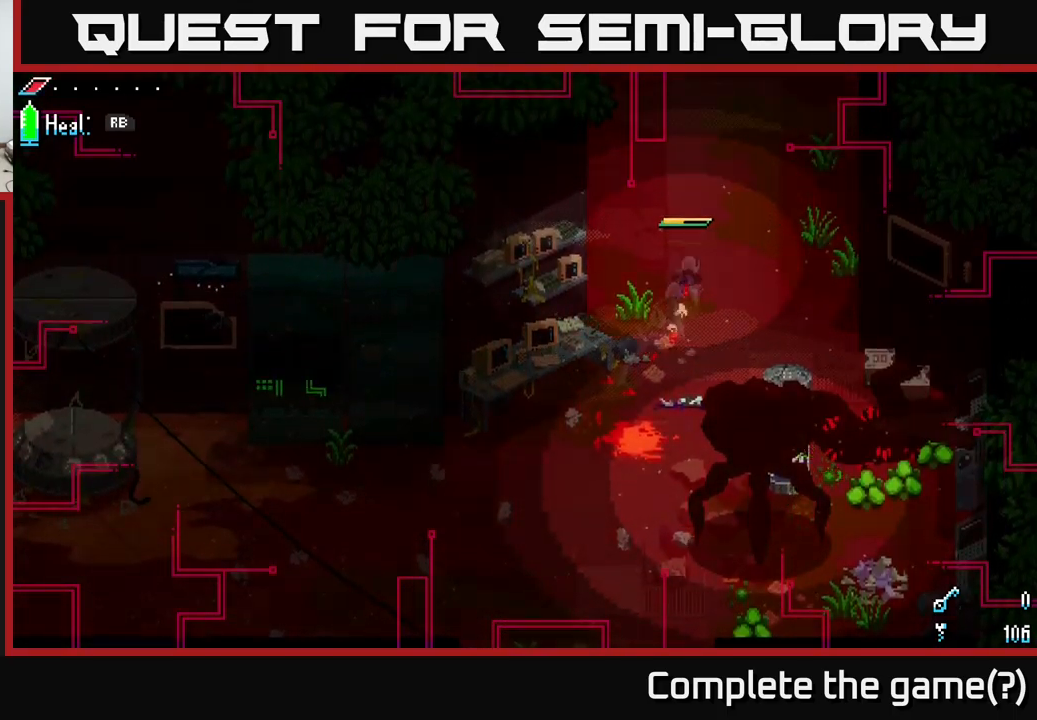
{"buttons": ["X"], "left_stick": "up", "right_stick": "center", "events": []}
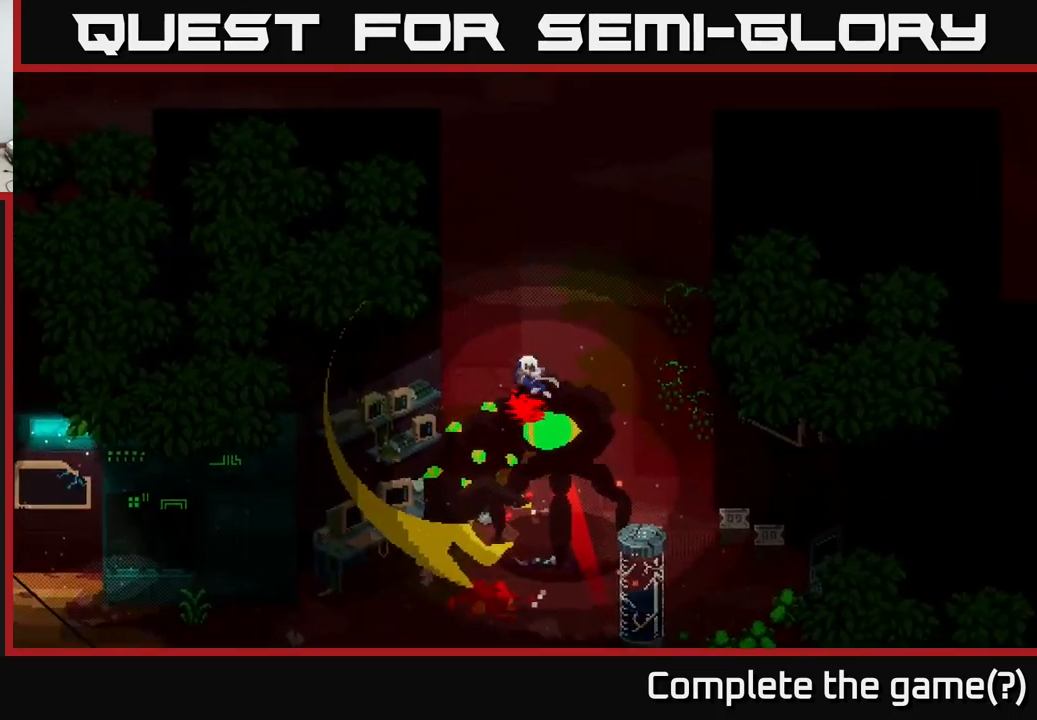
{"buttons": [], "left_stick": "up", "right_stick": "center", "events": [[117, "X", "up"]]}
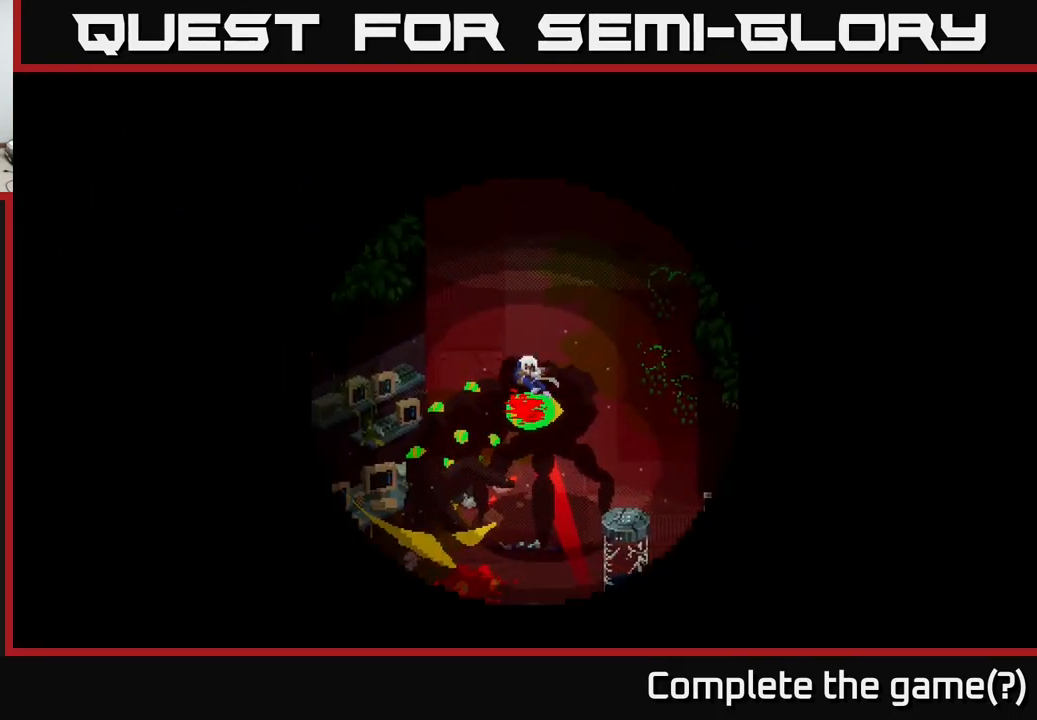
{"buttons": [], "left_stick": "center", "right_stick": "center", "events": [[17, "left_stick", "up-left"], [283, "left_stick", "center"]]}